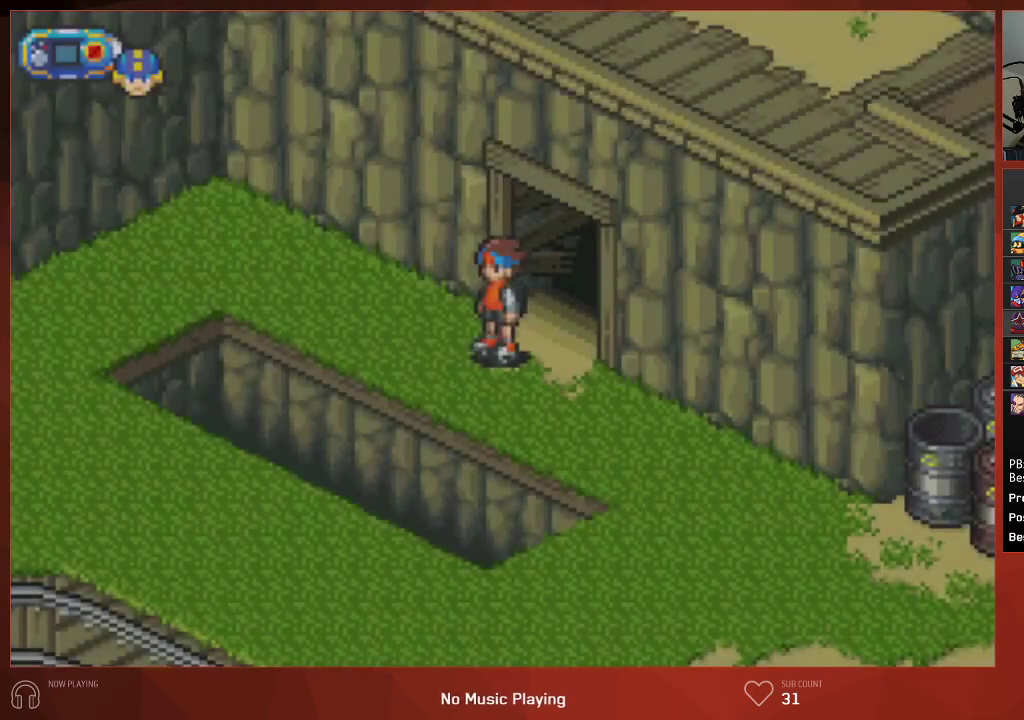
Gameplay with a controller (PlayStation layout); each line is a JSON object with the inputs held at the frame after it. "events" lists button and stick changes between this image and that frame as [ms after this image, input, new state], when the widget could be followed in between.
{"buttons": ["CIRCLE", "DPAD_LEFT"], "left_stick": "center", "right_stick": "center", "events": []}
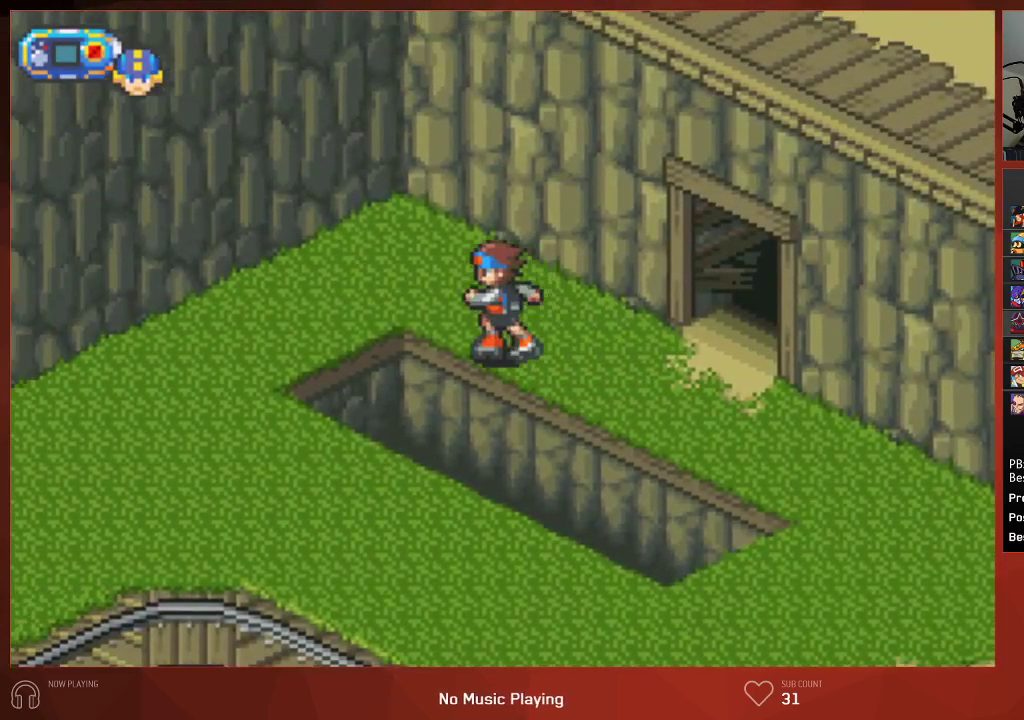
{"buttons": ["CIRCLE", "DPAD_DOWN", "DPAD_LEFT"], "left_stick": "center", "right_stick": "center", "events": [[250, "DPAD_DOWN", "down"]]}
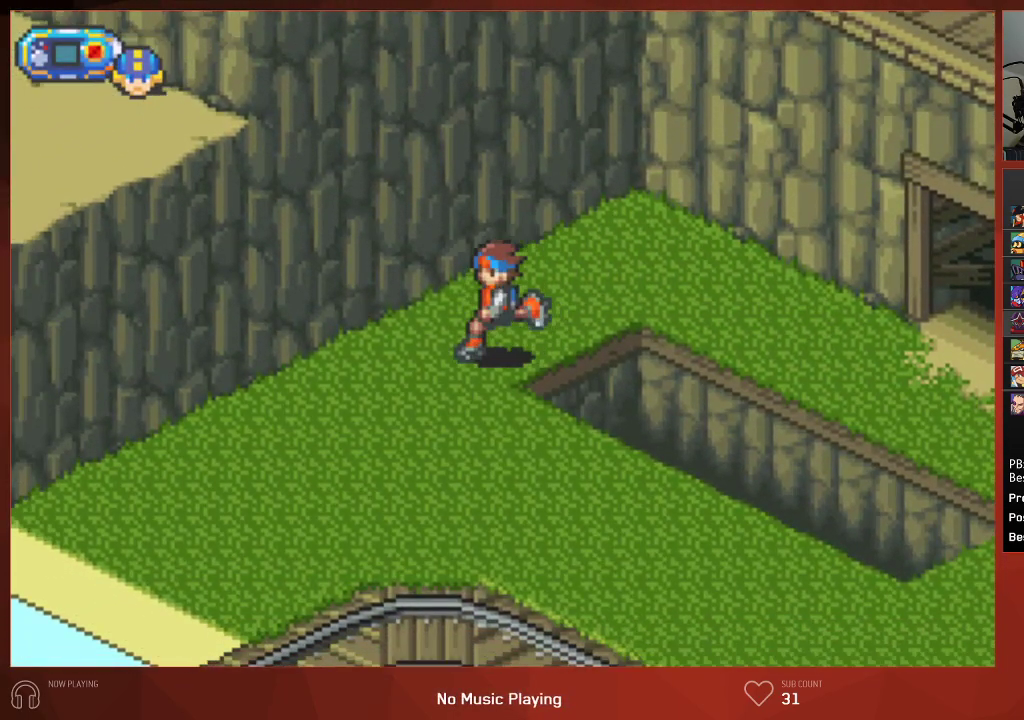
{"buttons": ["CIRCLE", "DPAD_DOWN"], "left_stick": "center", "right_stick": "center", "events": [[350, "DPAD_LEFT", "up"]]}
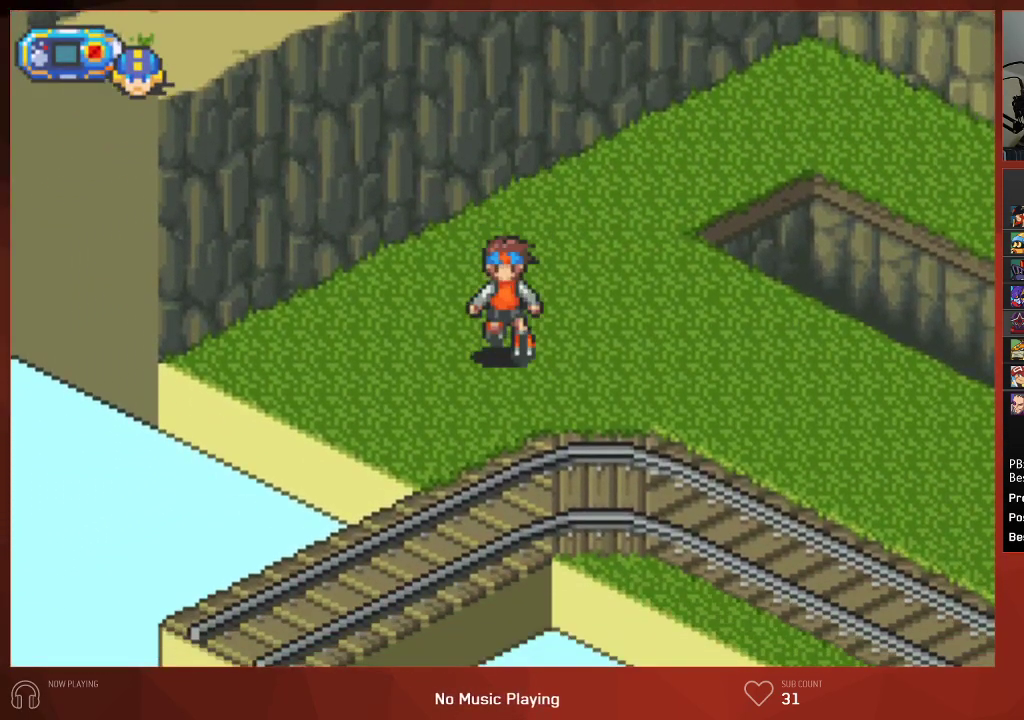
{"buttons": ["CIRCLE", "DPAD_DOWN"], "left_stick": "center", "right_stick": "center", "events": []}
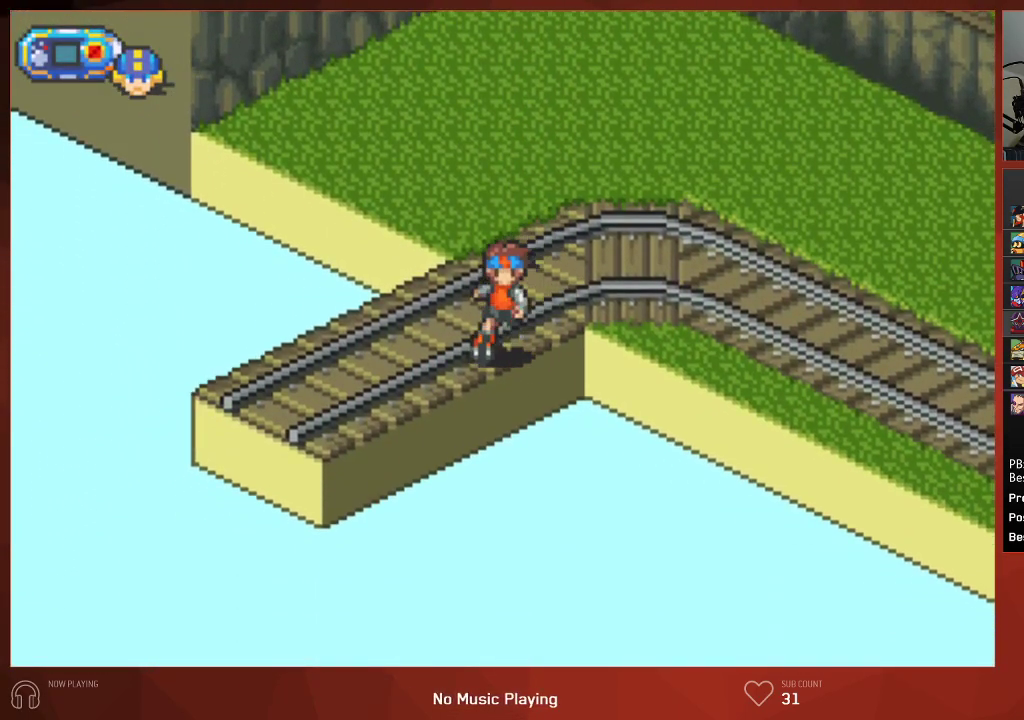
{"buttons": ["CIRCLE", "DPAD_DOWN"], "left_stick": "center", "right_stick": "center", "events": []}
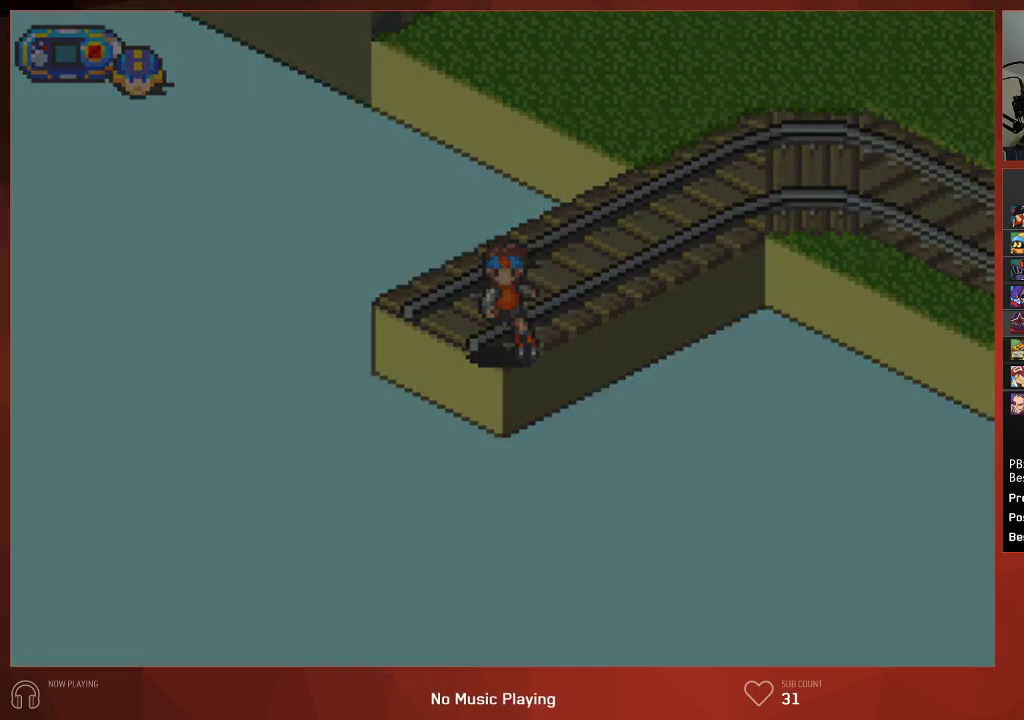
{"buttons": ["CIRCLE", "DPAD_DOWN"], "left_stick": "center", "right_stick": "center", "events": []}
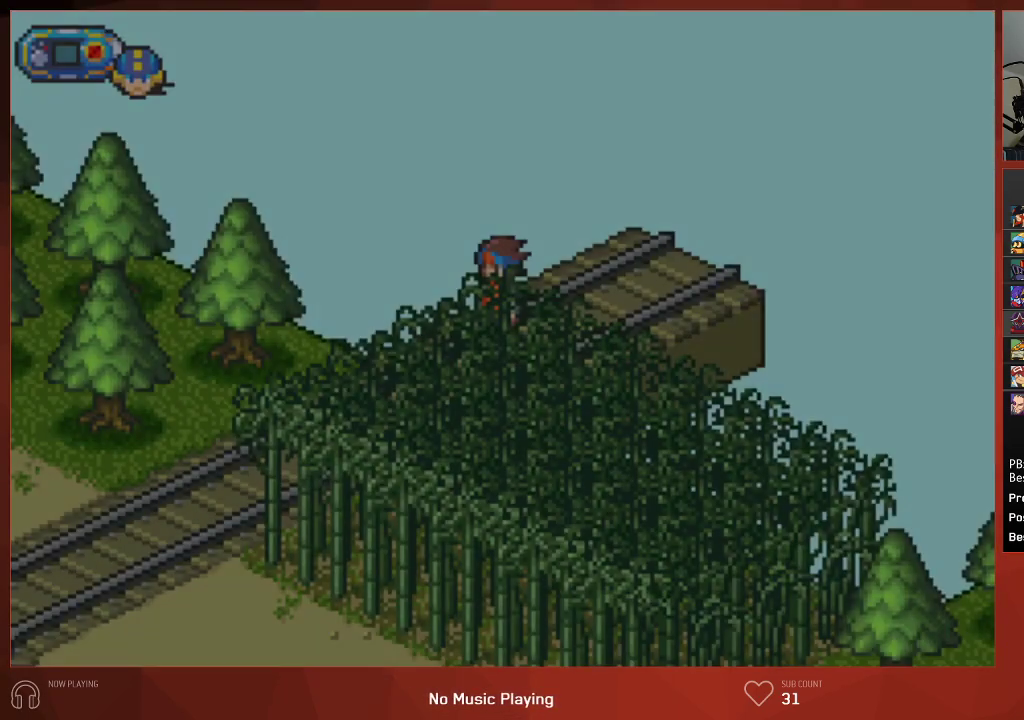
{"buttons": ["CIRCLE", "DPAD_DOWN"], "left_stick": "center", "right_stick": "center", "events": []}
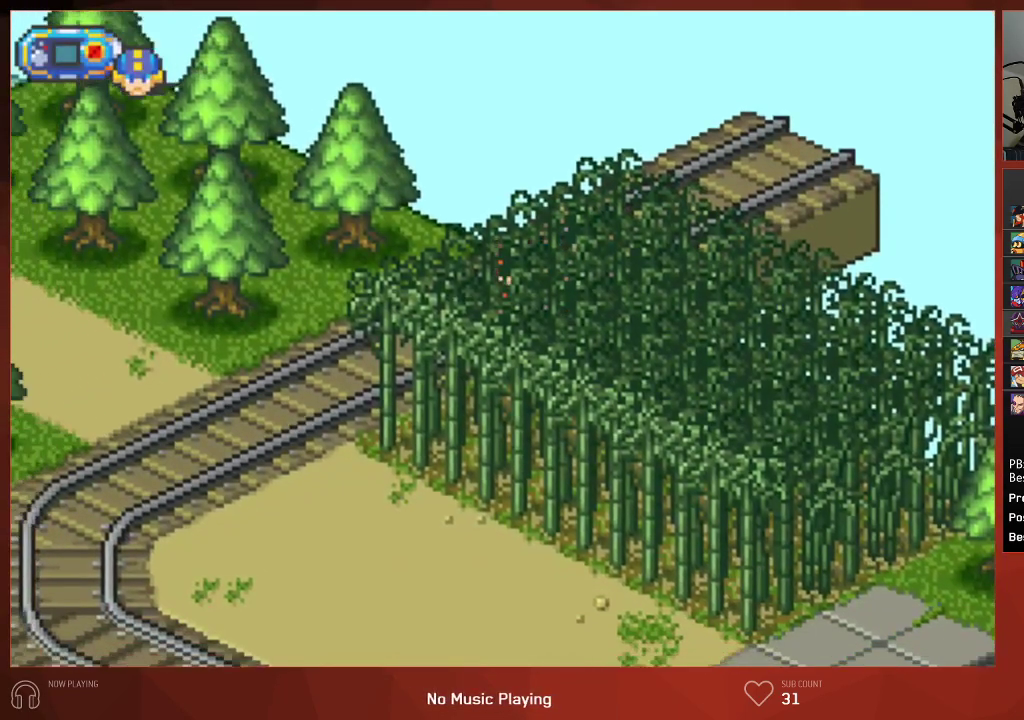
{"buttons": ["CIRCLE", "DPAD_DOWN"], "left_stick": "center", "right_stick": "center", "events": []}
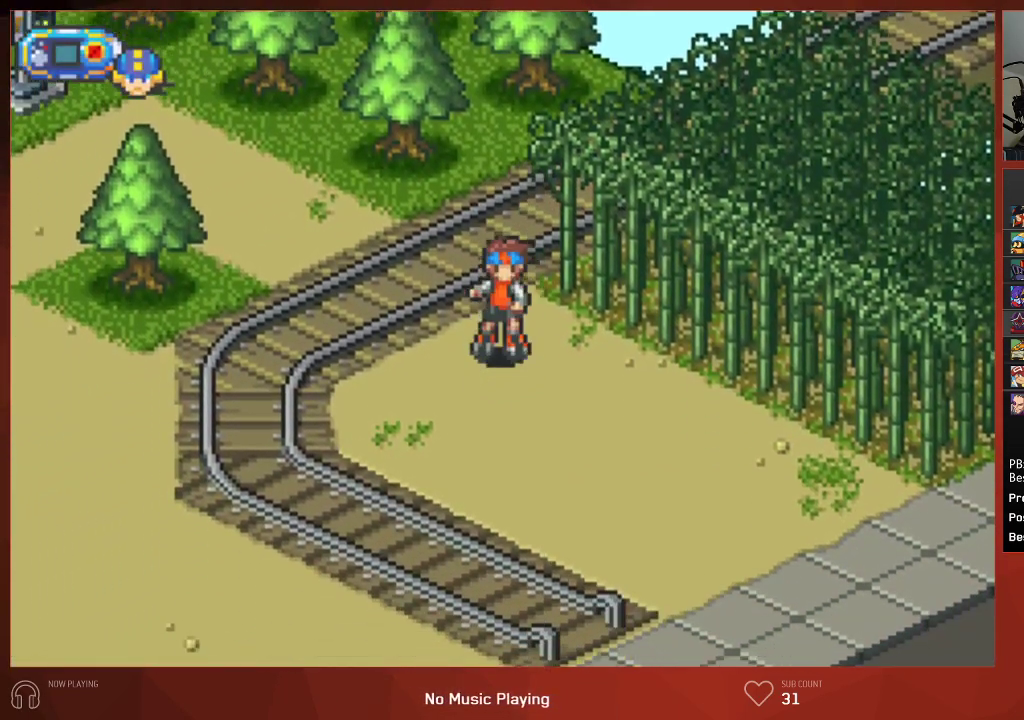
{"buttons": ["CIRCLE", "DPAD_DOWN"], "left_stick": "center", "right_stick": "center", "events": []}
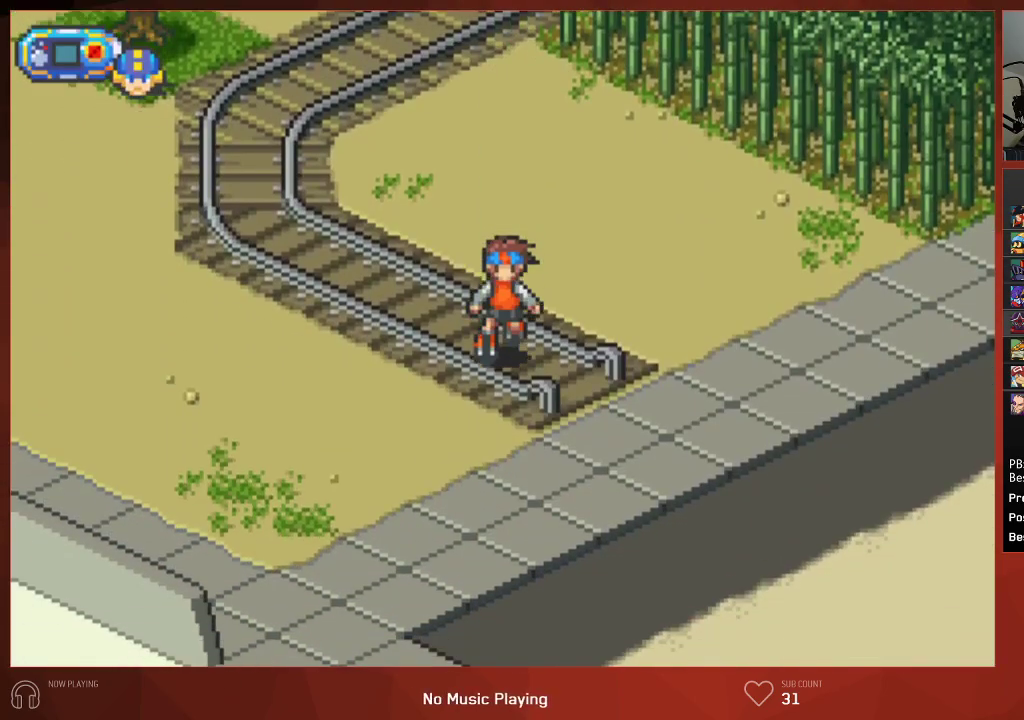
{"buttons": ["CIRCLE", "DPAD_DOWN"], "left_stick": "center", "right_stick": "center", "events": []}
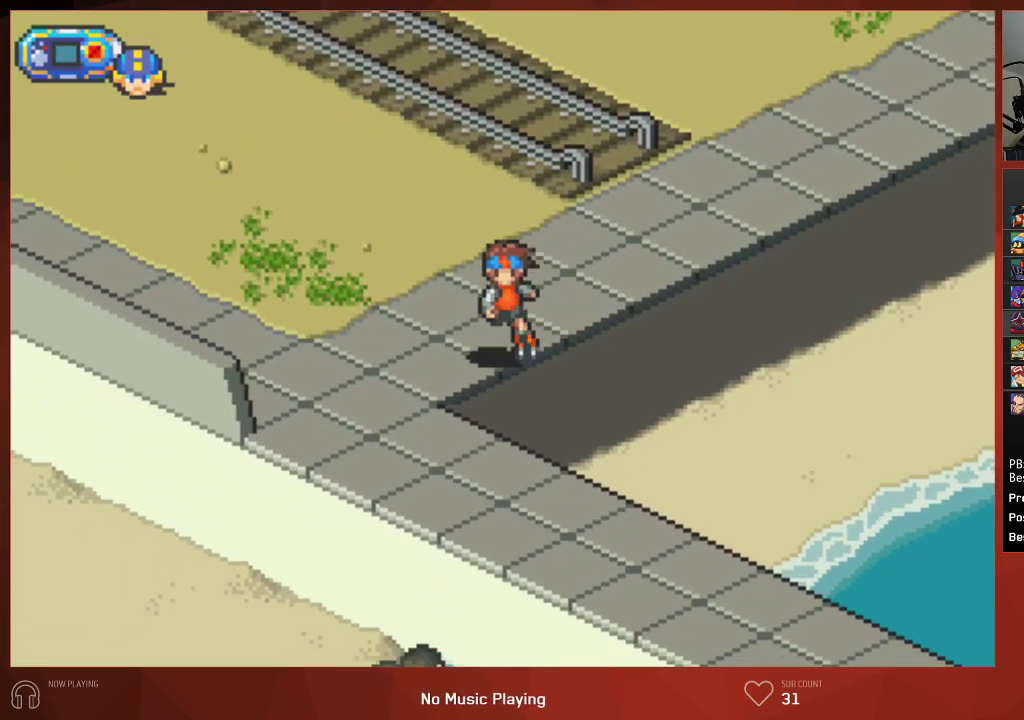
{"buttons": ["CIRCLE", "DPAD_DOWN"], "left_stick": "center", "right_stick": "center", "events": []}
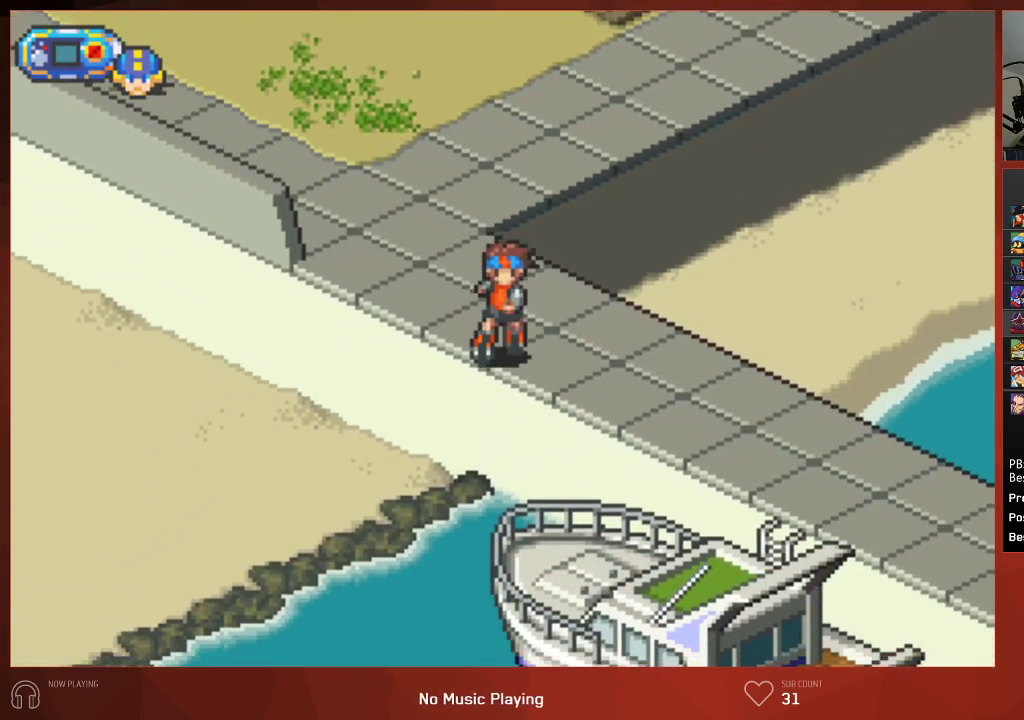
{"buttons": ["CIRCLE", "DPAD_DOWN"], "left_stick": "center", "right_stick": "center", "events": []}
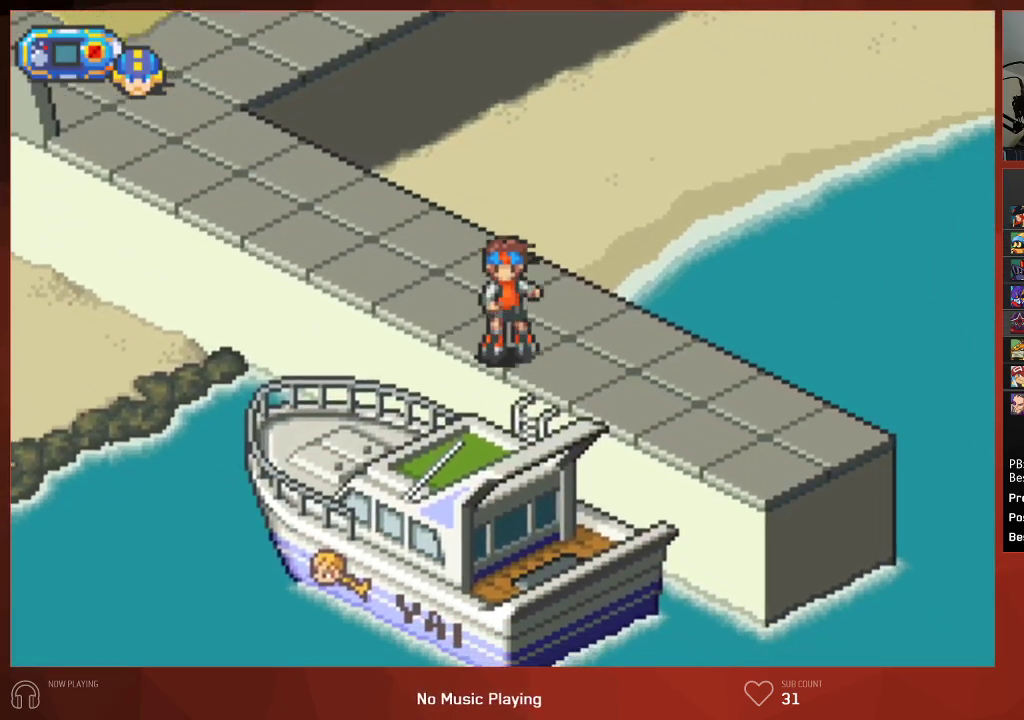
{"buttons": ["CIRCLE"], "left_stick": "center", "right_stick": "center", "events": [[433, "DPAD_DOWN", "up"]]}
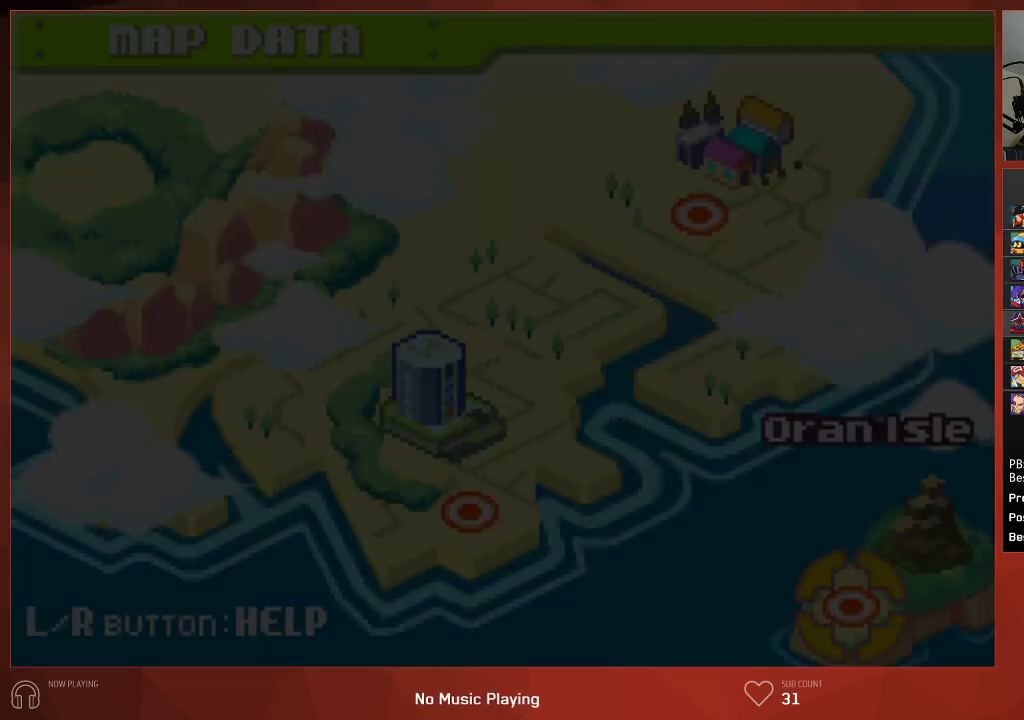
{"buttons": ["CIRCLE"], "left_stick": "center", "right_stick": "center", "events": []}
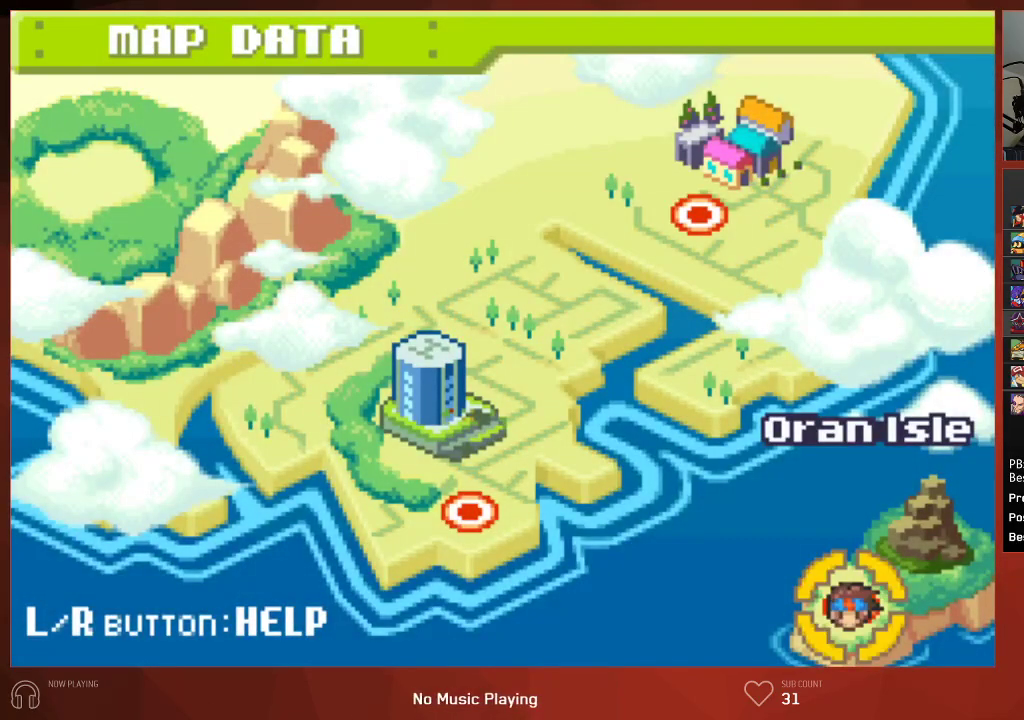
{"buttons": ["CIRCLE", "DPAD_LEFT"], "left_stick": "center", "right_stick": "center", "events": [[200, "DPAD_LEFT", "down"], [317, "DPAD_LEFT", "up"], [500, "DPAD_LEFT", "down"]]}
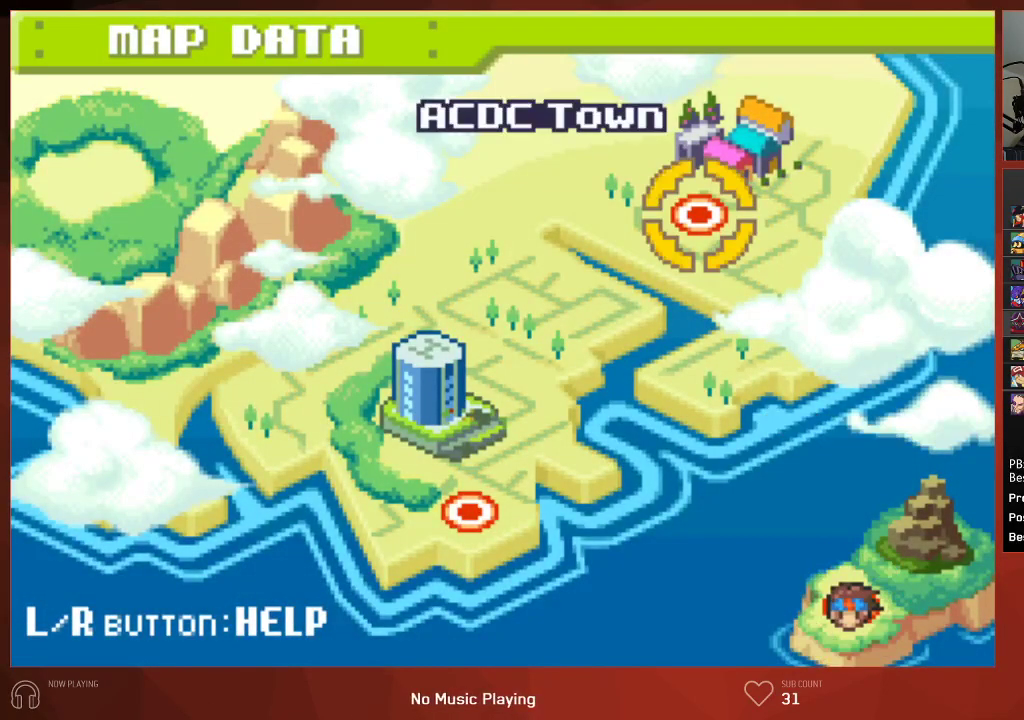
{"buttons": ["CIRCLE"], "left_stick": "center", "right_stick": "center", "events": [[133, "DPAD_LEFT", "up"], [167, "CROSS", "down"], [283, "CROSS", "up"]]}
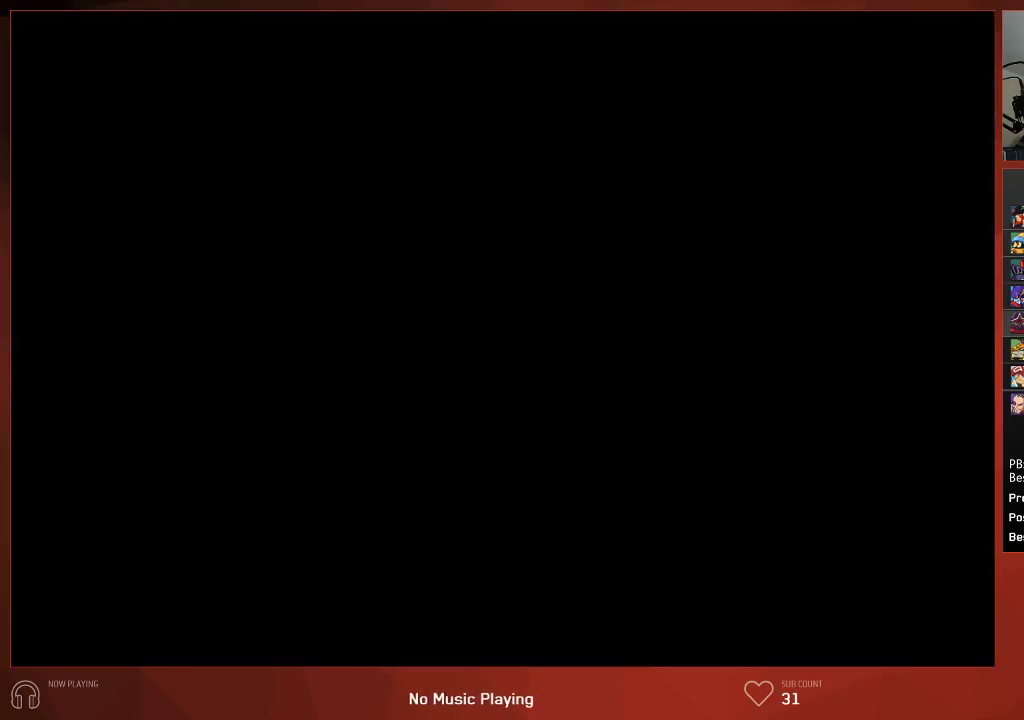
{"buttons": ["CIRCLE", "DPAD_DOWN", "DPAD_RIGHT"], "left_stick": "center", "right_stick": "center", "events": [[50, "DPAD_DOWN", "down"], [100, "DPAD_RIGHT", "down"]]}
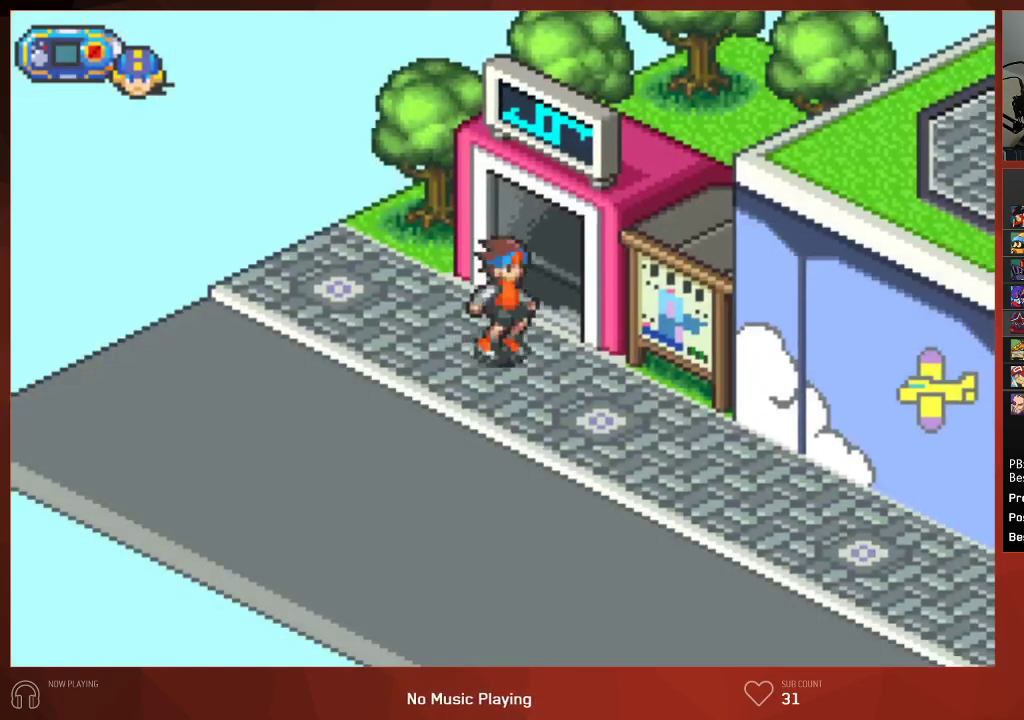
{"buttons": ["CIRCLE", "DPAD_RIGHT"], "left_stick": "center", "right_stick": "center", "events": [[333, "DPAD_DOWN", "up"]]}
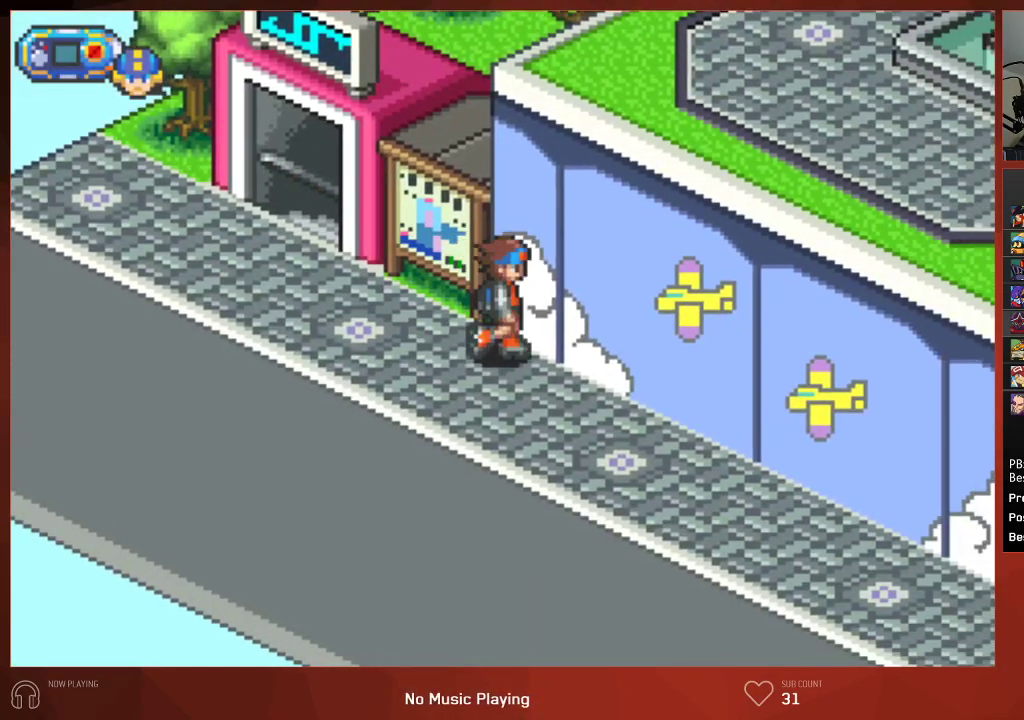
{"buttons": ["CIRCLE", "DPAD_RIGHT"], "left_stick": "center", "right_stick": "center", "events": []}
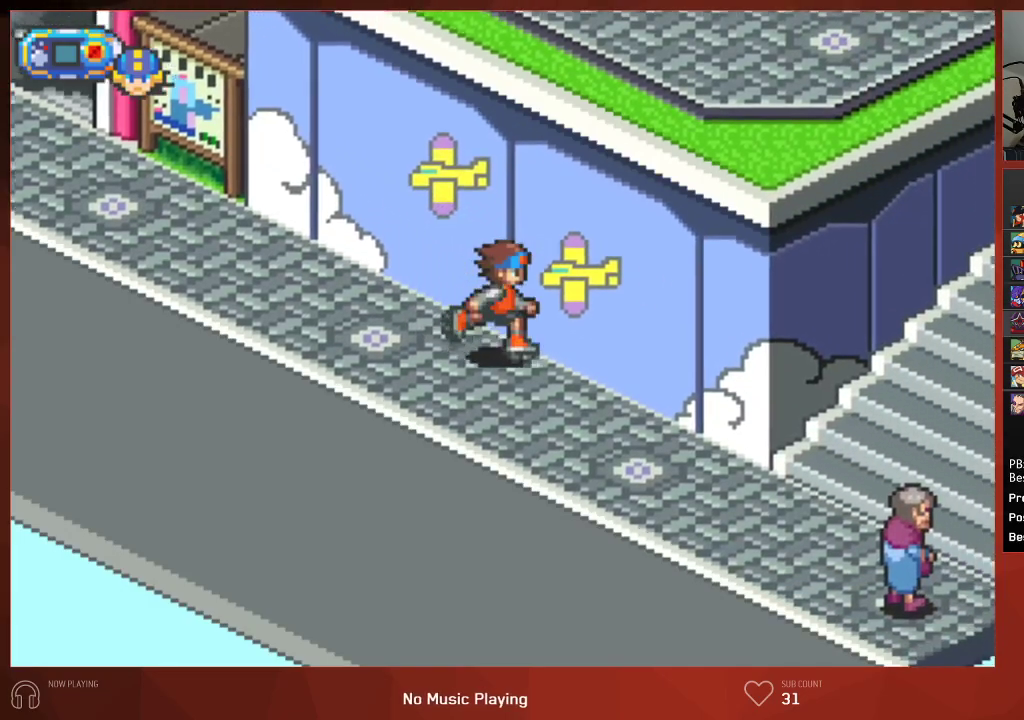
{"buttons": ["CIRCLE", "DPAD_RIGHT"], "left_stick": "center", "right_stick": "center", "events": []}
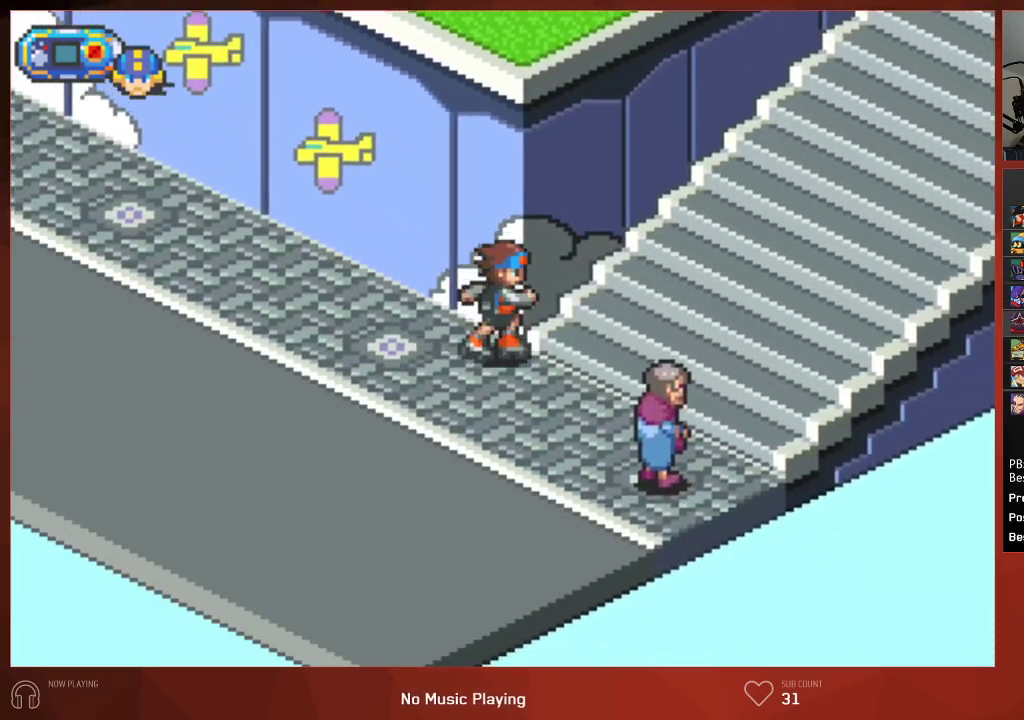
{"buttons": ["CIRCLE", "DPAD_UP"], "left_stick": "center", "right_stick": "center", "events": [[100, "DPAD_RIGHT", "up"], [100, "DPAD_UP", "down"]]}
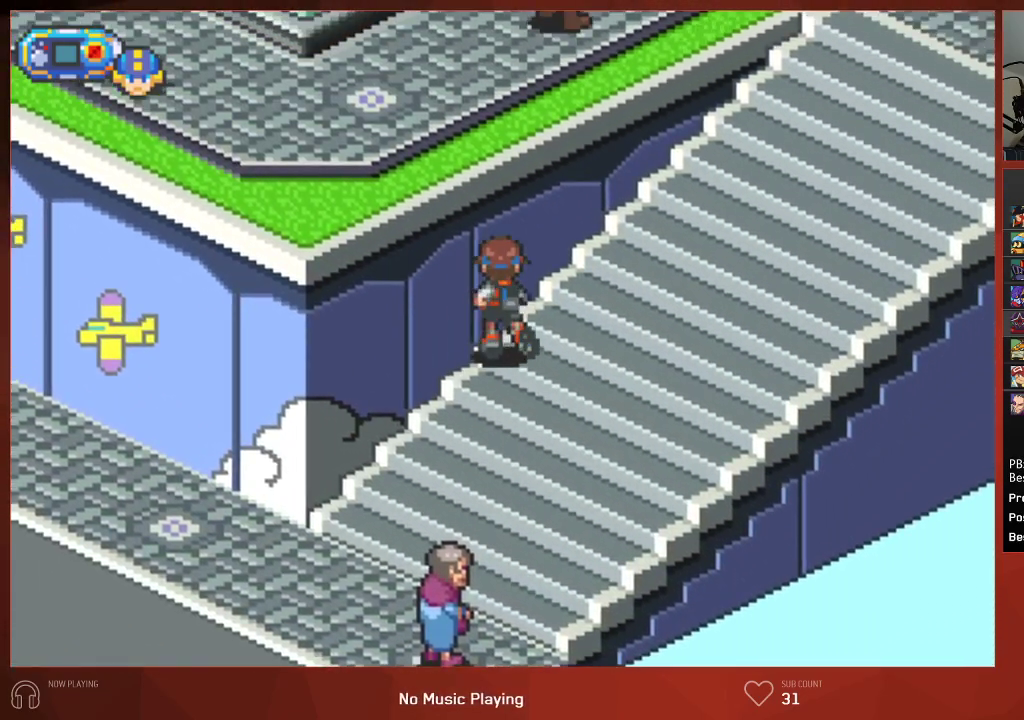
{"buttons": ["CIRCLE", "DPAD_UP"], "left_stick": "center", "right_stick": "center", "events": []}
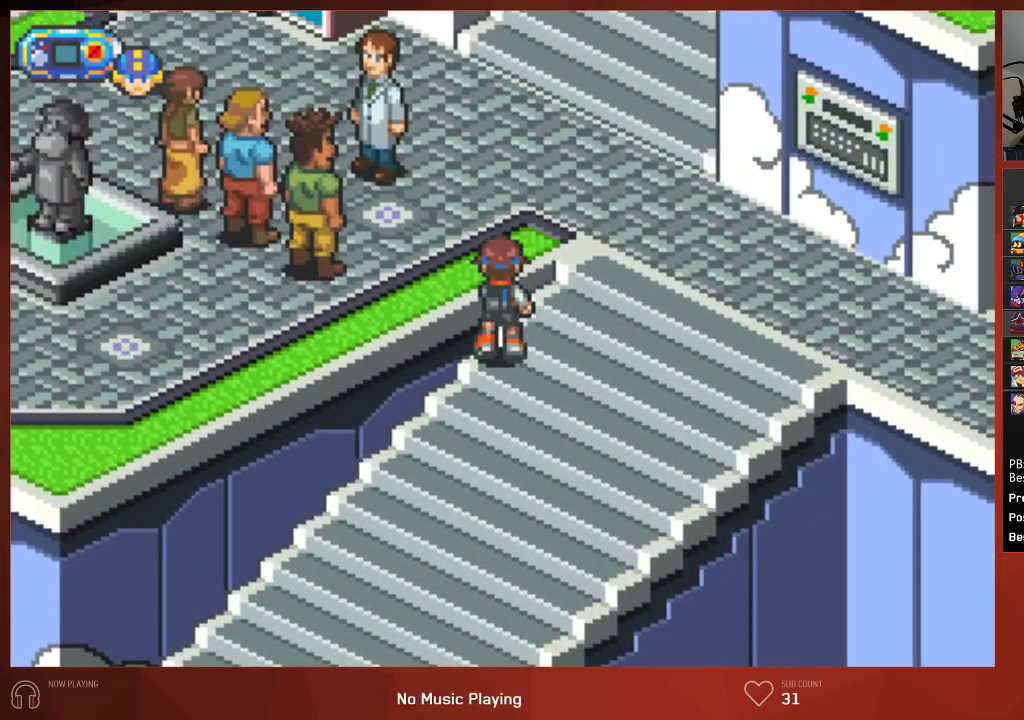
{"buttons": ["CIRCLE", "DPAD_UP", "DPAD_RIGHT"], "left_stick": "center", "right_stick": "center", "events": [[500, "DPAD_RIGHT", "down"]]}
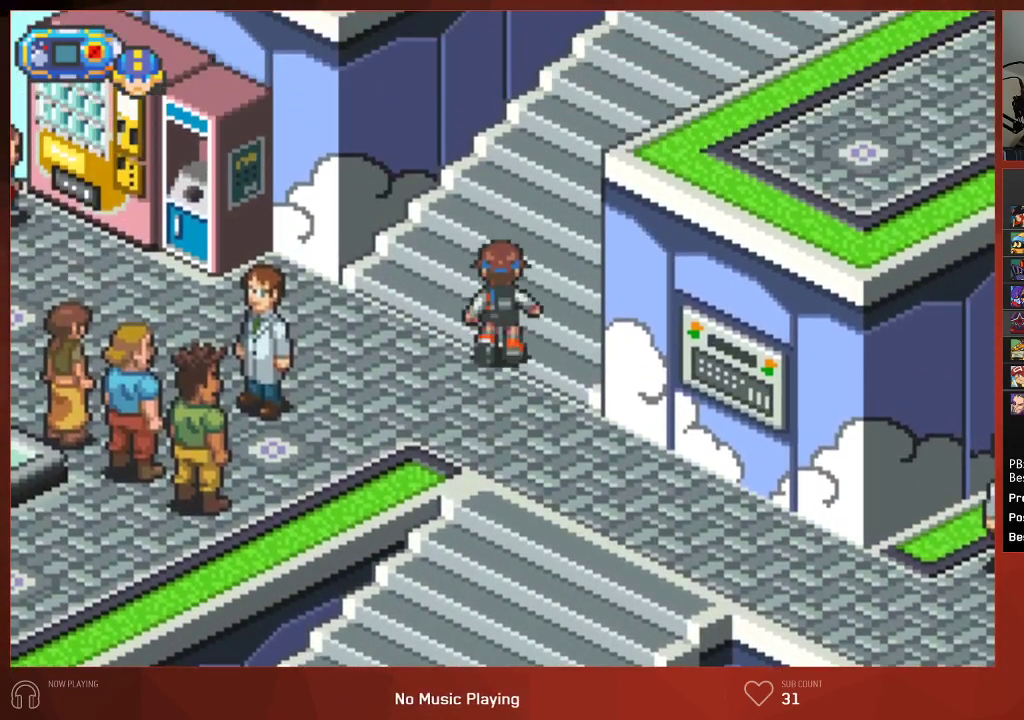
{"buttons": ["CIRCLE", "DPAD_UP", "DPAD_RIGHT"], "left_stick": "center", "right_stick": "center", "events": []}
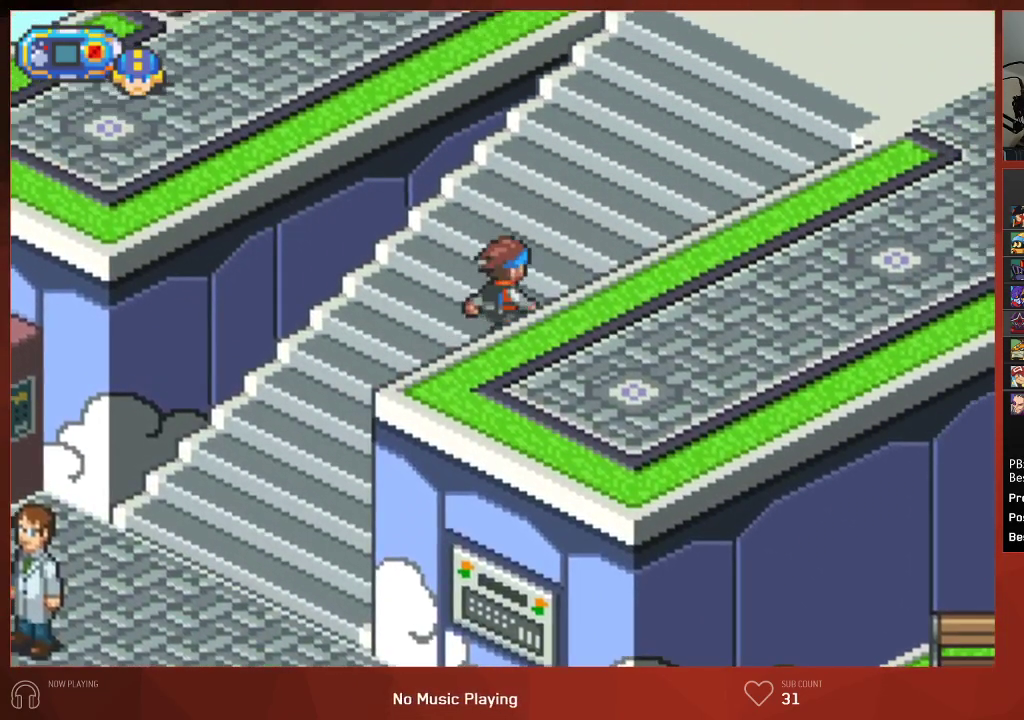
{"buttons": ["CIRCLE", "DPAD_UP", "DPAD_RIGHT"], "left_stick": "center", "right_stick": "center", "events": []}
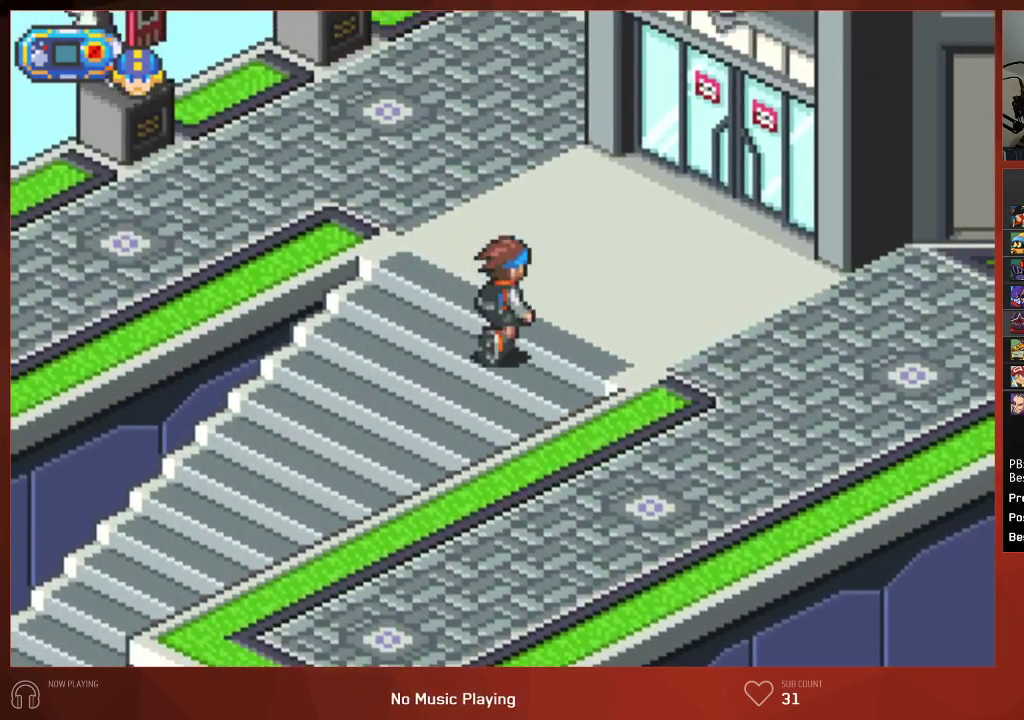
{"buttons": ["CIRCLE", "DPAD_UP", "DPAD_RIGHT"], "left_stick": "center", "right_stick": "center", "events": []}
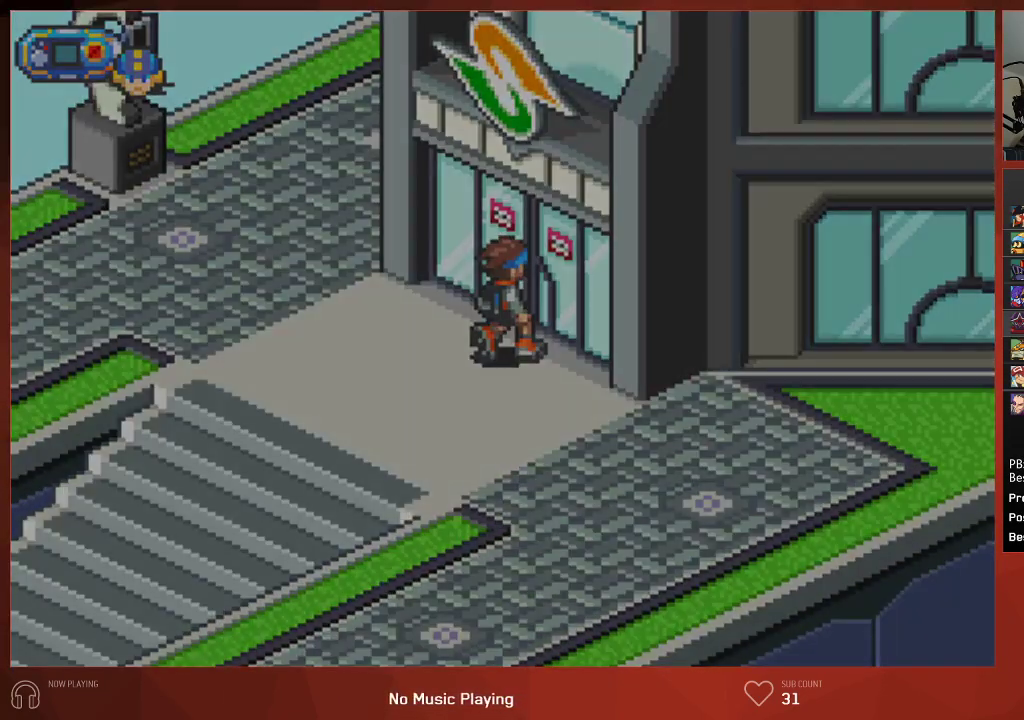
{"buttons": ["CIRCLE", "DPAD_RIGHT"], "left_stick": "center", "right_stick": "center", "events": [[117, "DPAD_UP", "up"]]}
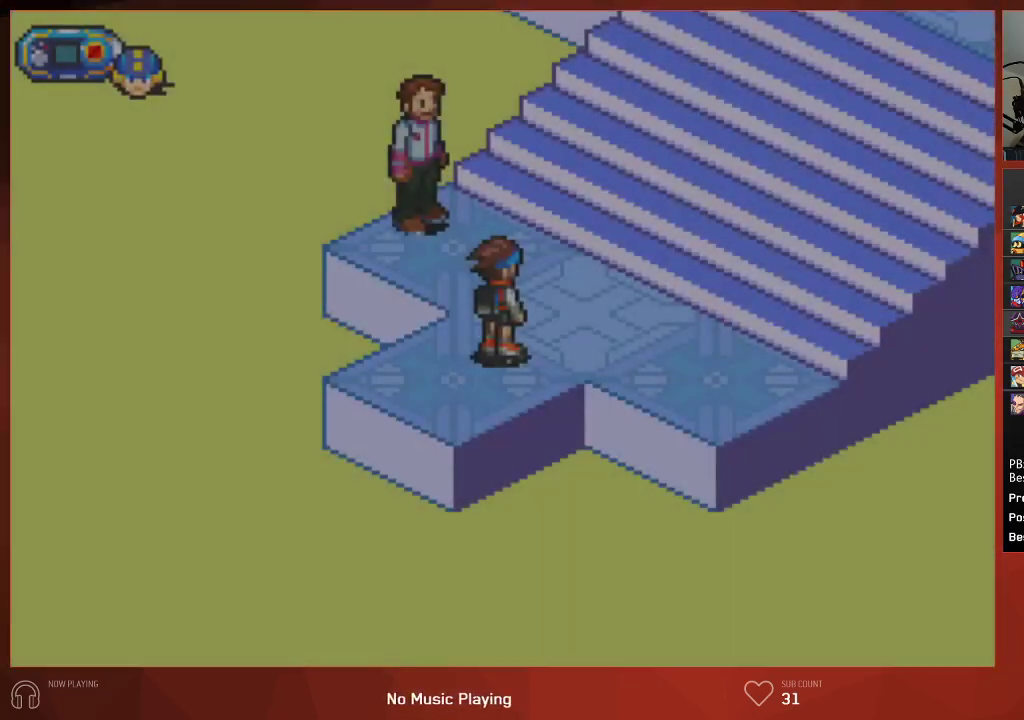
{"buttons": ["CIRCLE", "DPAD_RIGHT"], "left_stick": "center", "right_stick": "center", "events": []}
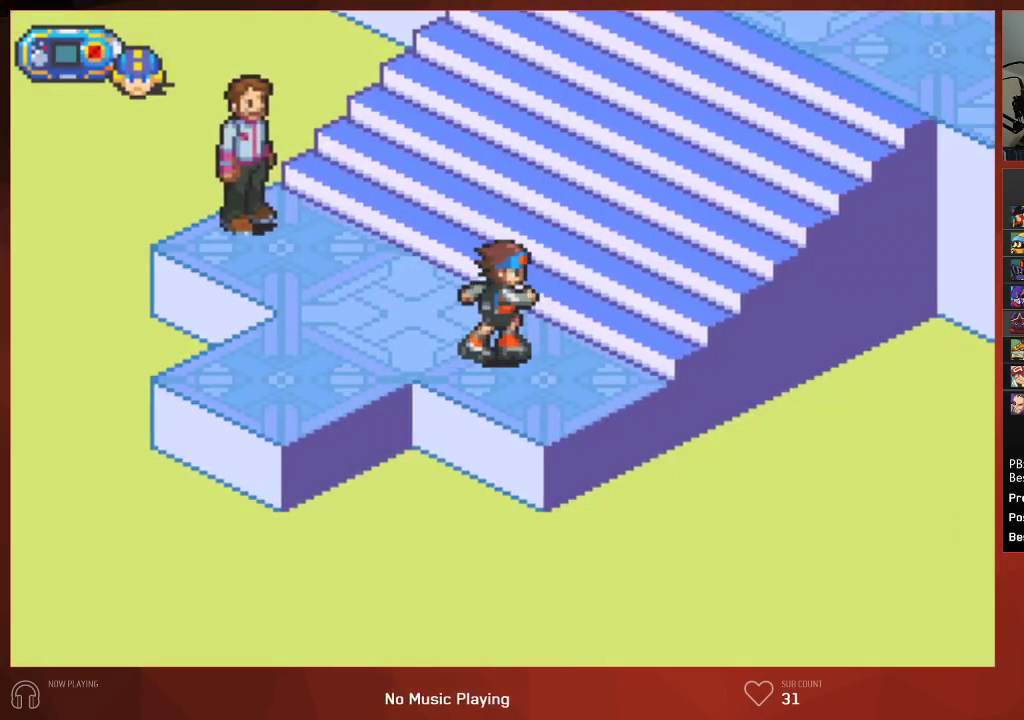
{"buttons": ["CIRCLE", "DPAD_RIGHT"], "left_stick": "center", "right_stick": "center", "events": []}
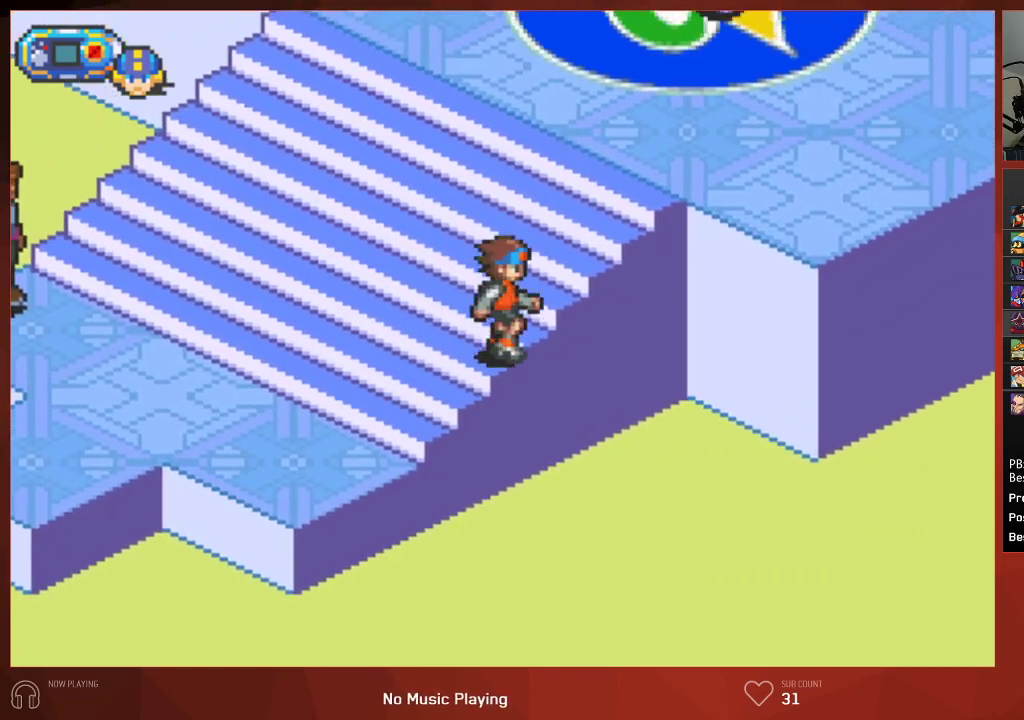
{"buttons": ["CIRCLE", "DPAD_UP", "DPAD_RIGHT"], "left_stick": "center", "right_stick": "center", "events": [[467, "DPAD_UP", "down"]]}